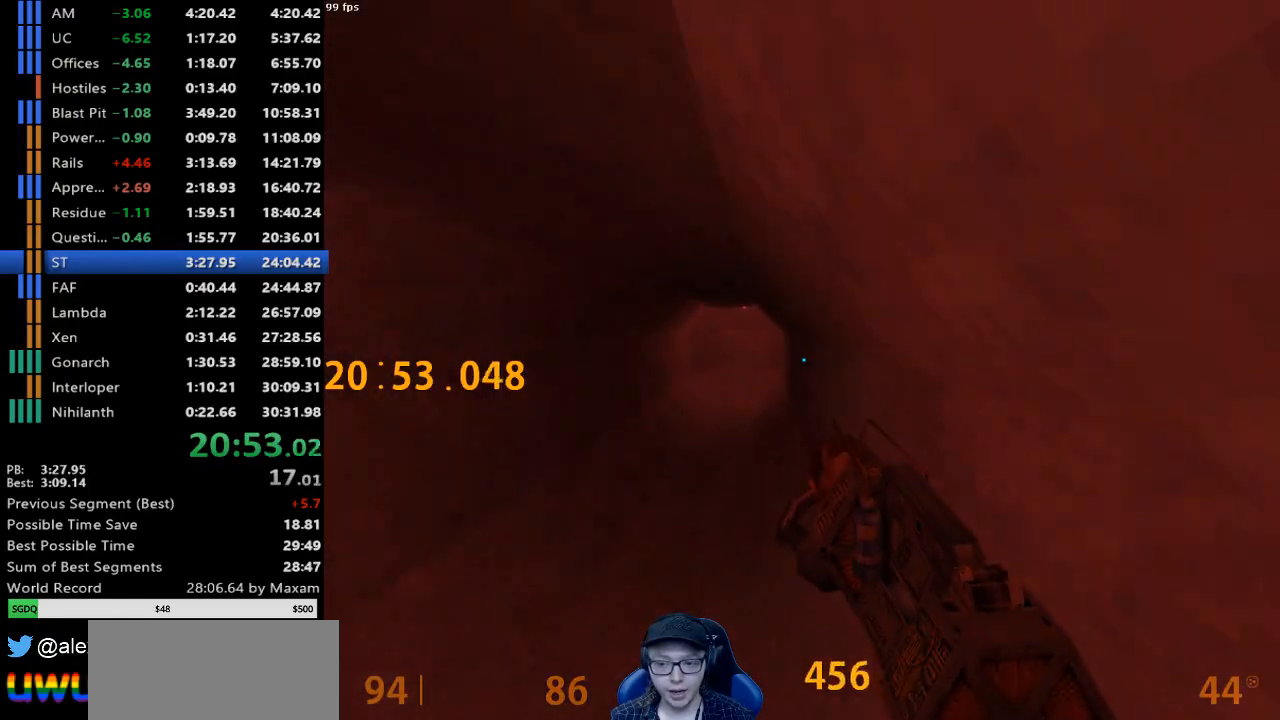
Gameplay with keyboard and mouse; each line is a JSON object with the keys and mouse buttons held at the frame after it. "events" lists presses ("down") and releases ("up") of "a", "d", "s", "w", "mouse_left", "mouse_right", "mouse_wheel_up" and "mouse_wheel_down" between this image and that frame as [ms after this image, input, new state], when the widget could be followed in between. "mouse_left", "mouse_right", "mouse_wheel_up", "mouse_wheel_down" = the "left", "right", "wheel_up", "wheel_down" buttons of the "mouse" list. No other keys are recorded. Mouse movement is not recorded.
{"keys": ["d", "w"], "mouse": [], "events": []}
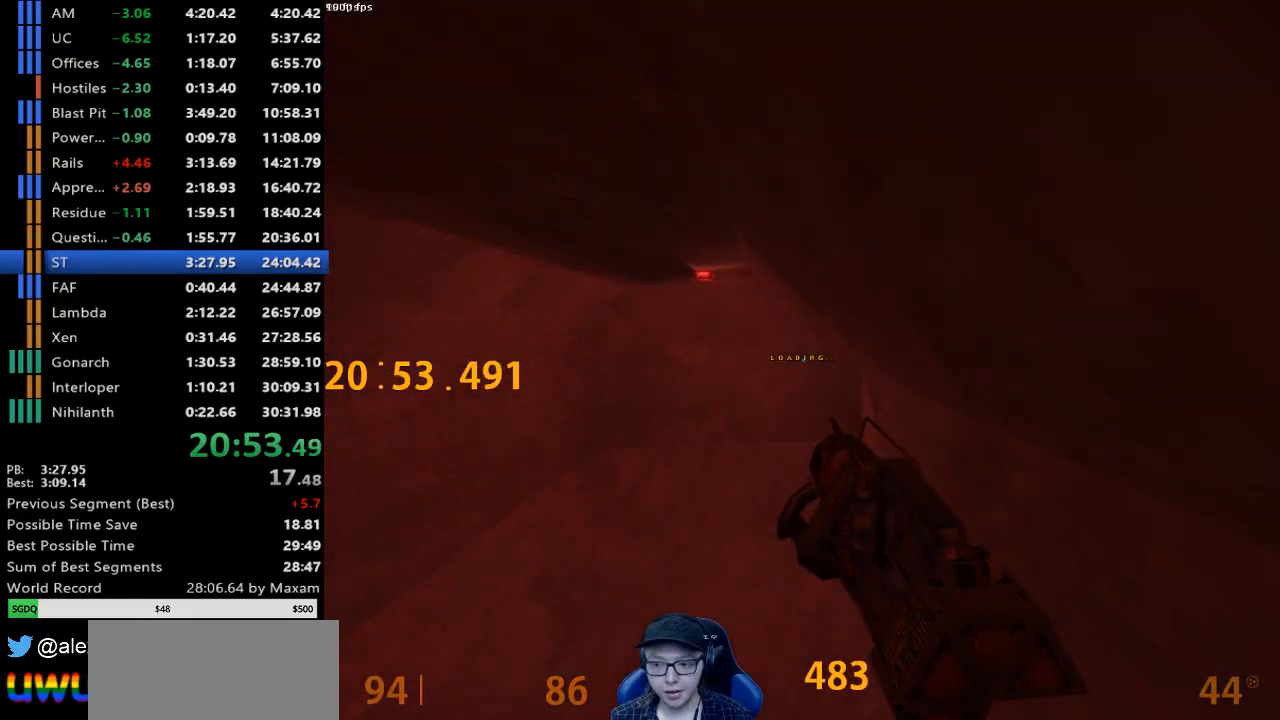
{"keys": ["a", "w"], "mouse": [], "events": [[33, "a", "down"], [33, "d", "up"]]}
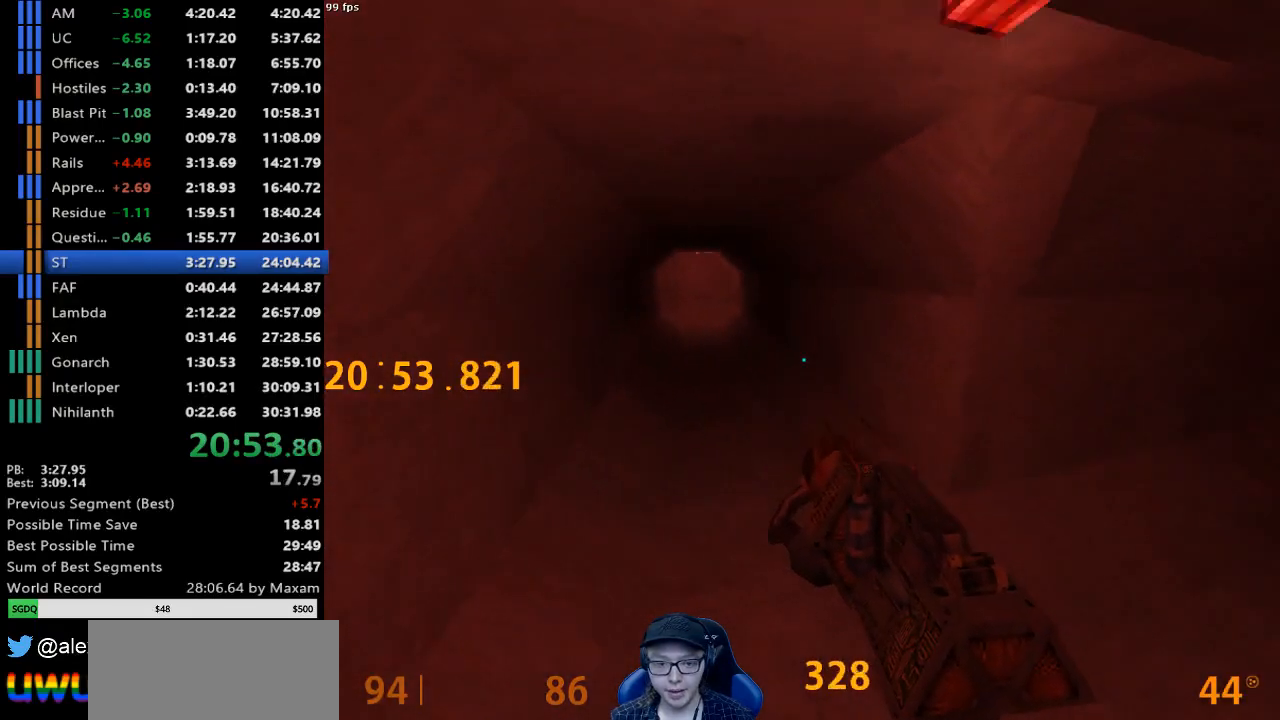
{"keys": ["a", "w"], "mouse": ["right"], "events": [[233, "mouse_right", "down"]]}
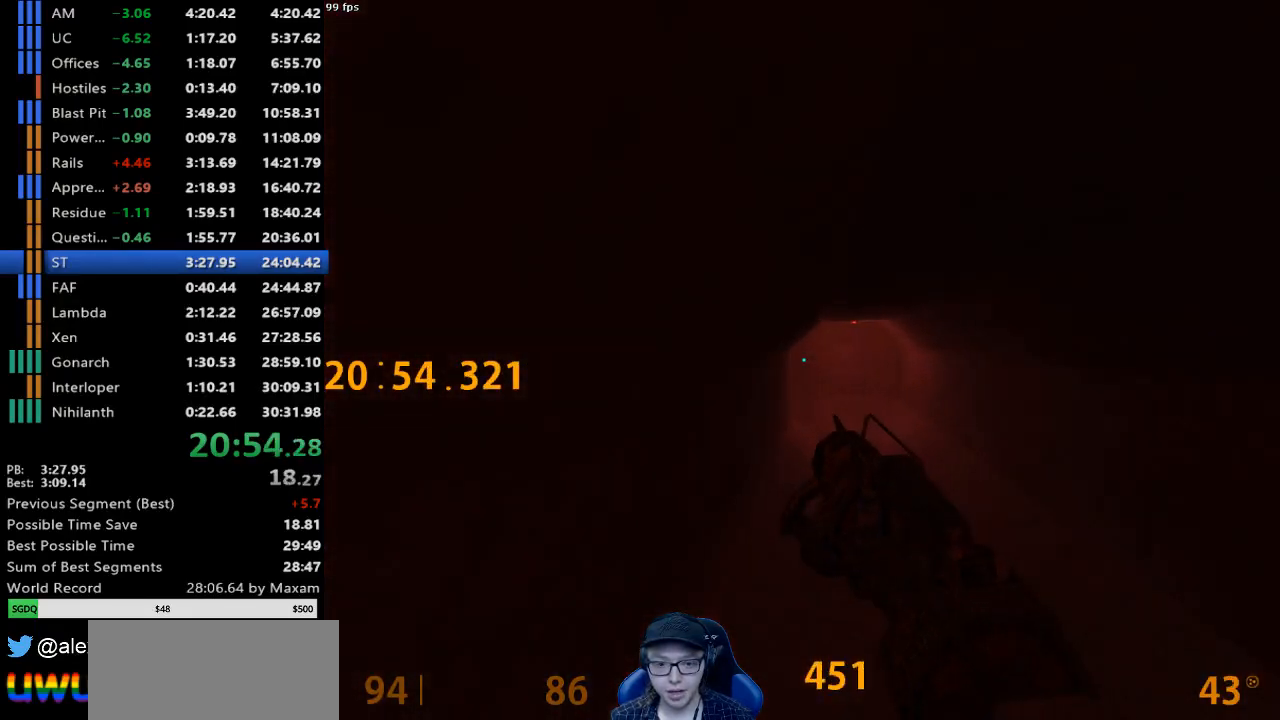
{"keys": ["a", "w"], "mouse": ["right"], "events": [[117, "d", "down"], [167, "a", "up"], [450, "d", "up"], [483, "a", "down"]]}
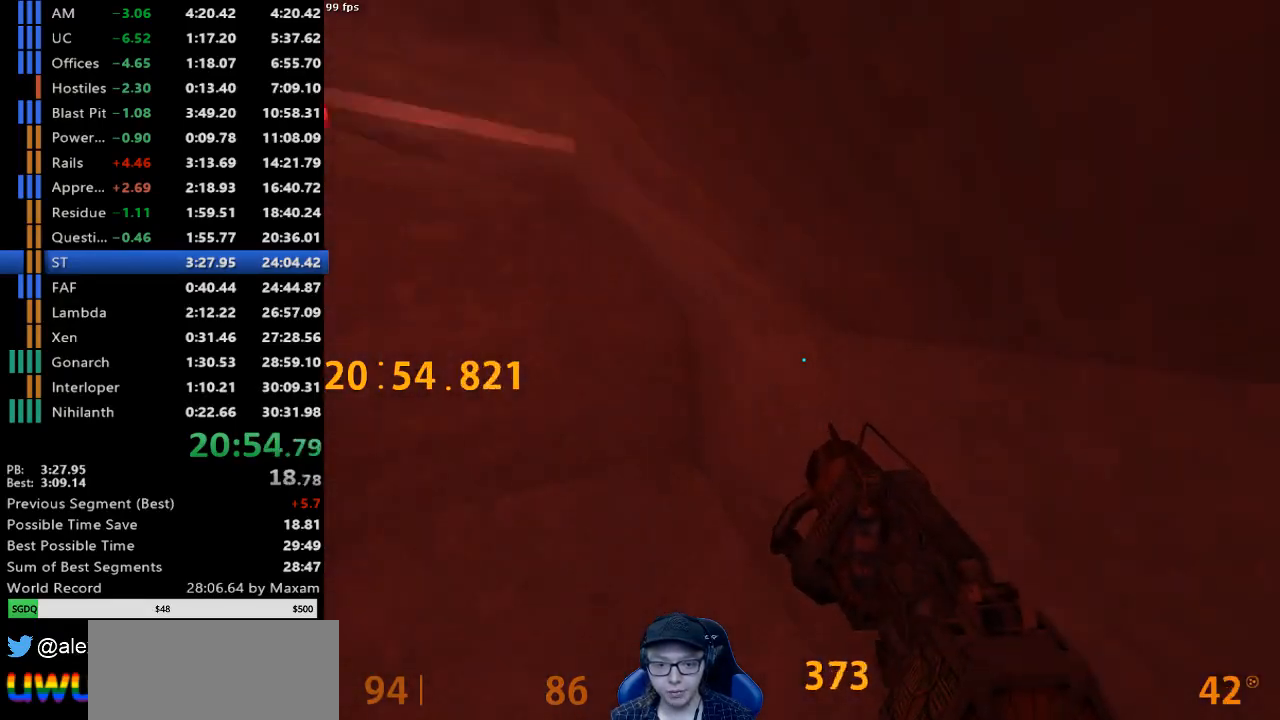
{"keys": ["a"], "mouse": [], "events": [[33, "w", "up"], [183, "a", "up"], [183, "s", "down"], [367, "a", "down"], [450, "mouse_right", "up"], [450, "s", "up"]]}
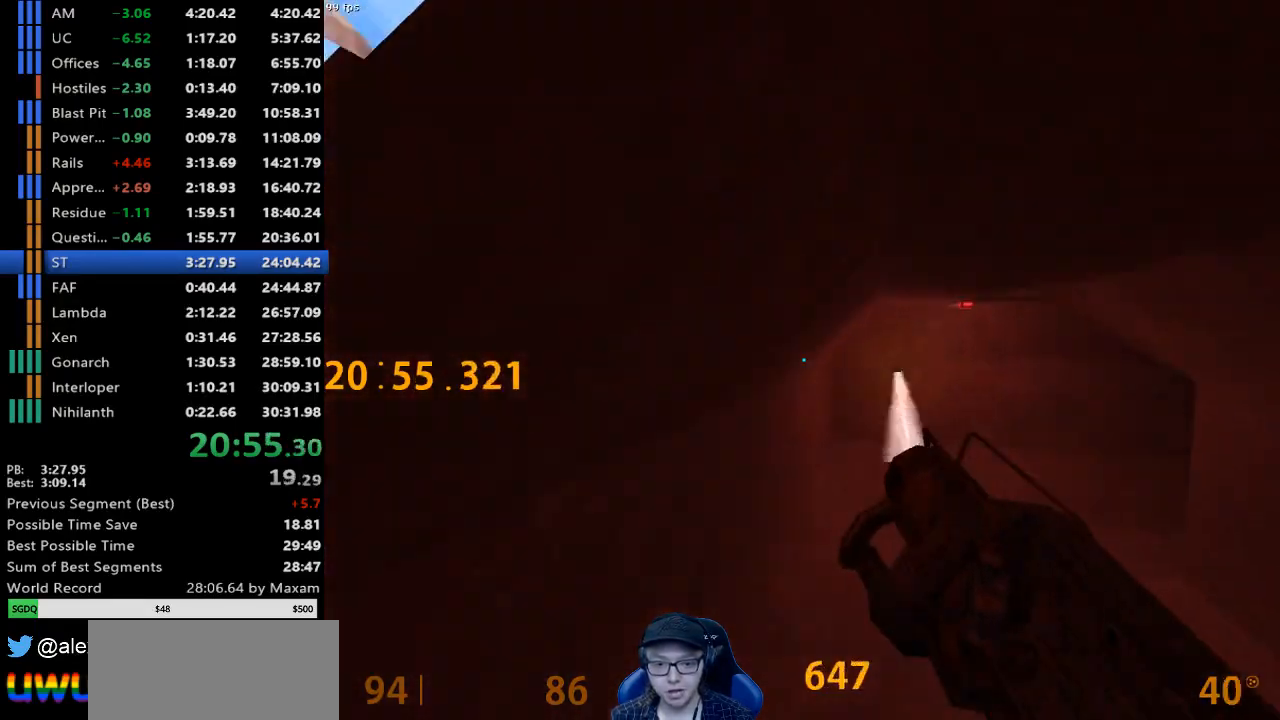
{"keys": ["d"], "mouse": ["wheel_down"], "events": [[200, "a", "up"], [233, "d", "down"], [333, "mouse_wheel_down", "down"]]}
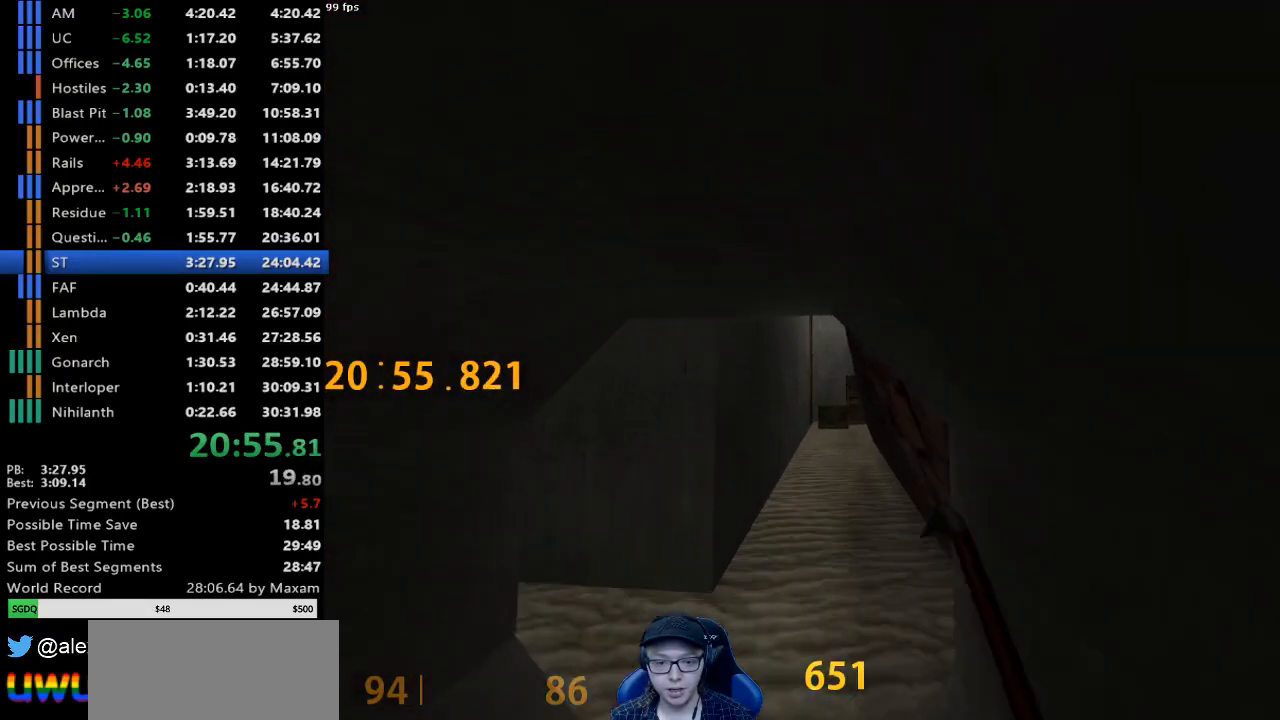
{"keys": [], "mouse": ["wheel_down"], "events": [[67, "a", "down"], [67, "d", "up"], [67, "mouse_wheel_down", "up"], [250, "a", "up"], [250, "d", "down"], [350, "mouse_wheel_down", "down"], [400, "d", "up"]]}
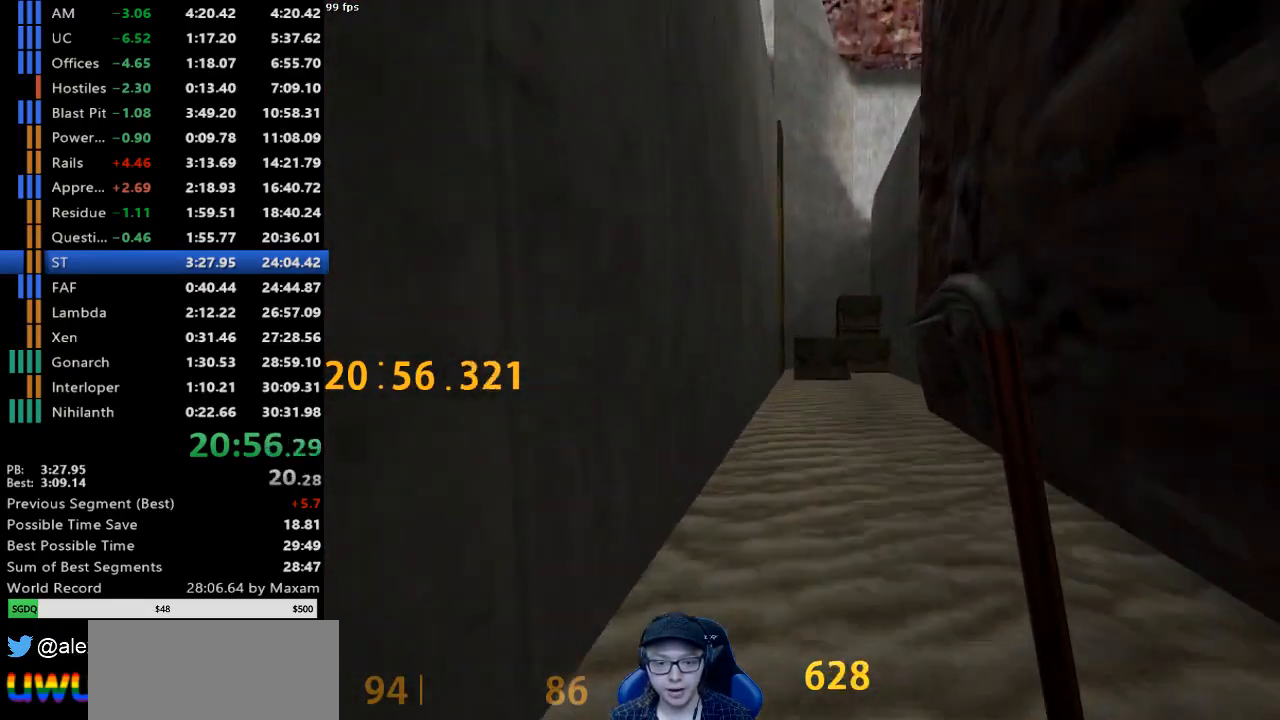
{"keys": ["w"], "mouse": [], "events": [[83, "mouse_wheel_down", "up"], [133, "mouse_wheel_down", "down"], [183, "mouse_wheel_down", "up"], [267, "d", "down"], [417, "w", "down"], [500, "d", "up"]]}
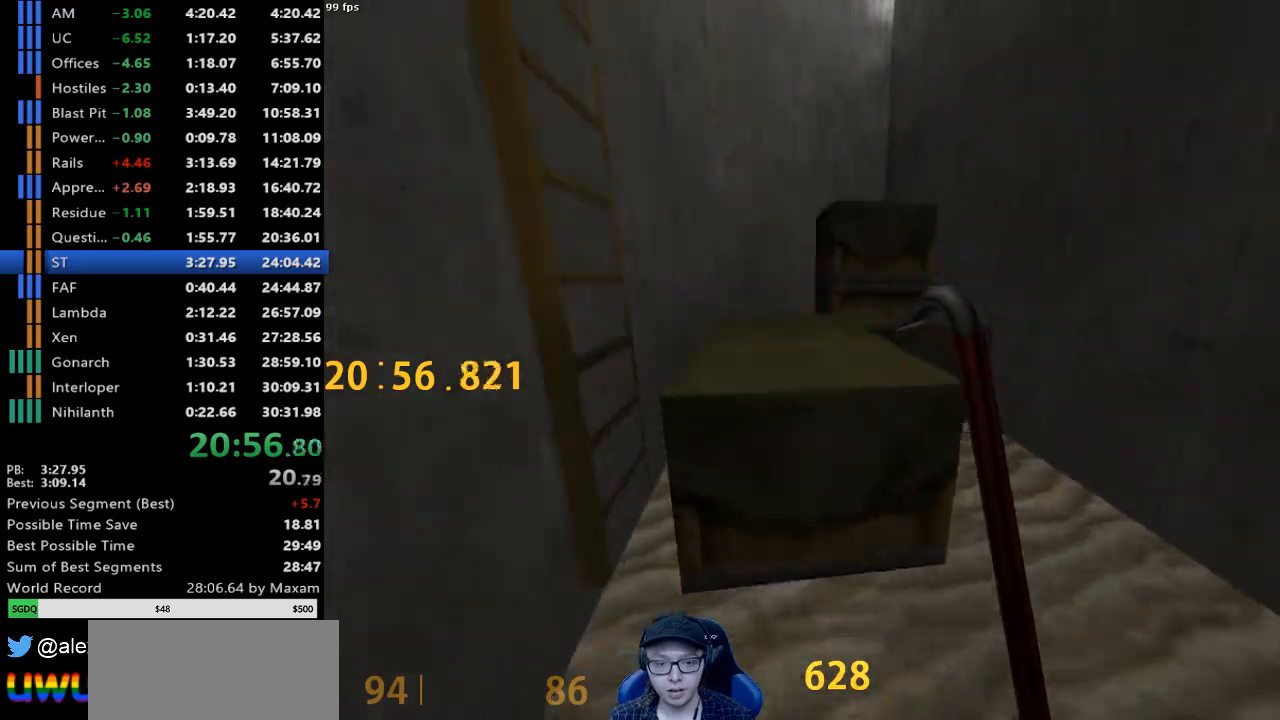
{"keys": ["w"], "mouse": ["left"], "events": [[50, "mouse_left", "down"], [200, "mouse_left", "up"], [467, "mouse_left", "down"]]}
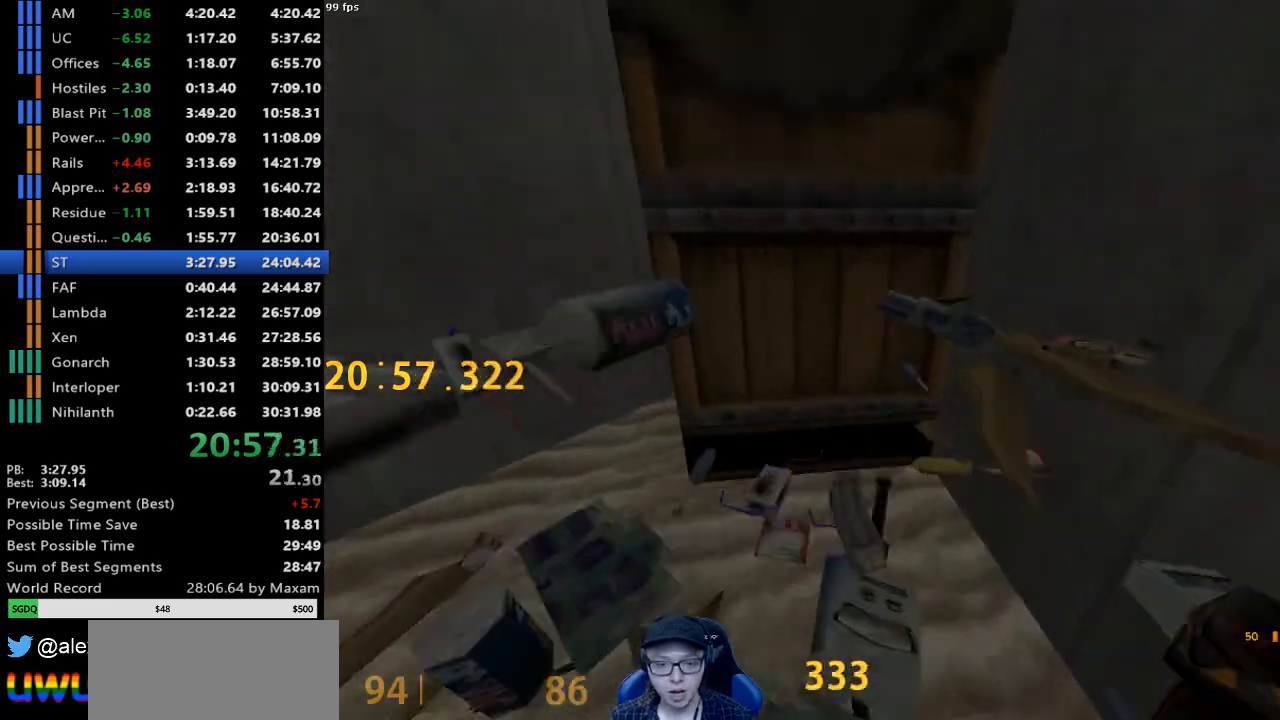
{"keys": ["a", "w"], "mouse": [], "events": [[450, "a", "down"], [450, "mouse_left", "up"]]}
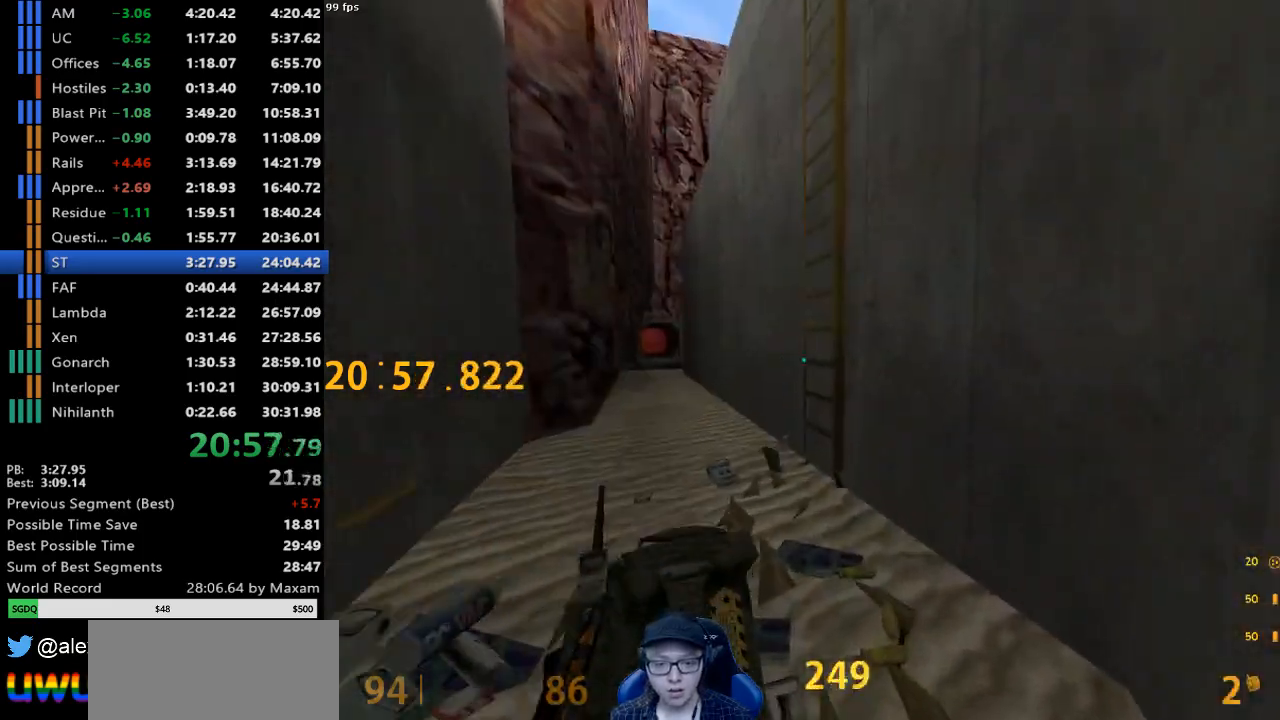
{"keys": ["d"], "mouse": [], "events": [[33, "a", "up"], [183, "a", "down"], [267, "a", "up"], [317, "d", "down"], [417, "w", "up"]]}
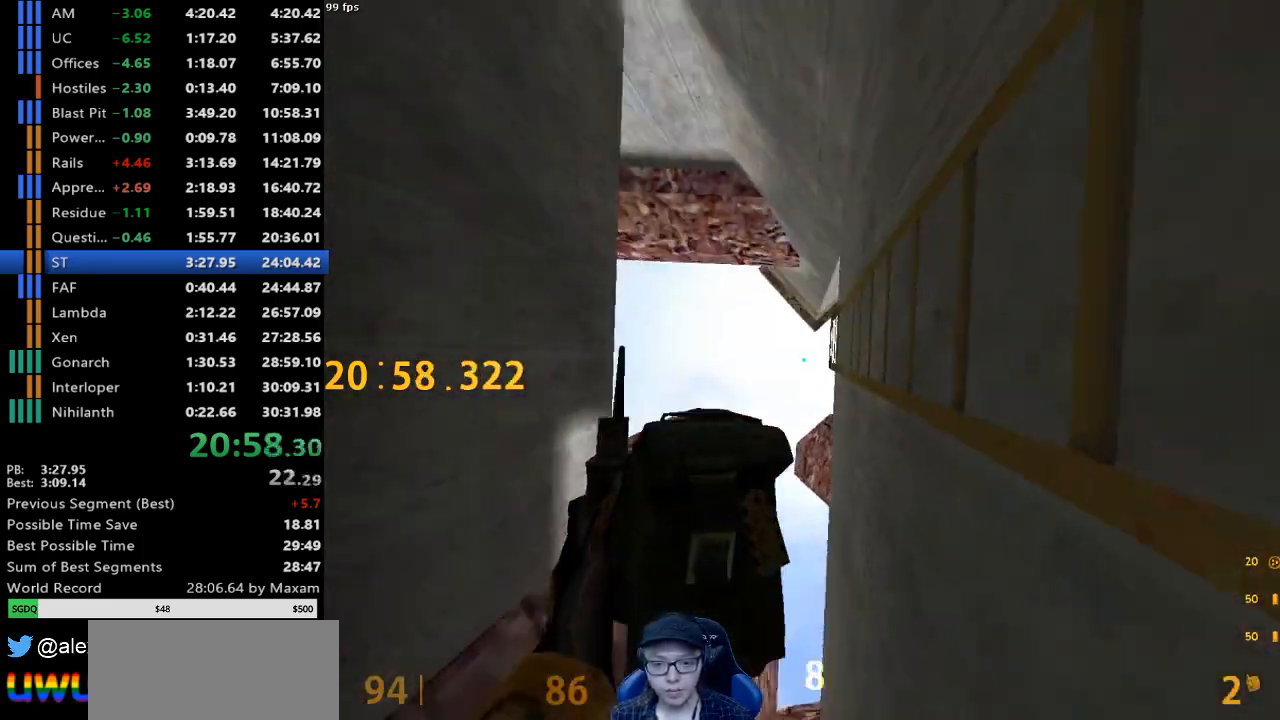
{"keys": ["d"], "mouse": [], "events": [[100, "mouse_left", "down"], [233, "mouse_left", "up"], [283, "mouse_left", "down"], [383, "mouse_left", "up"]]}
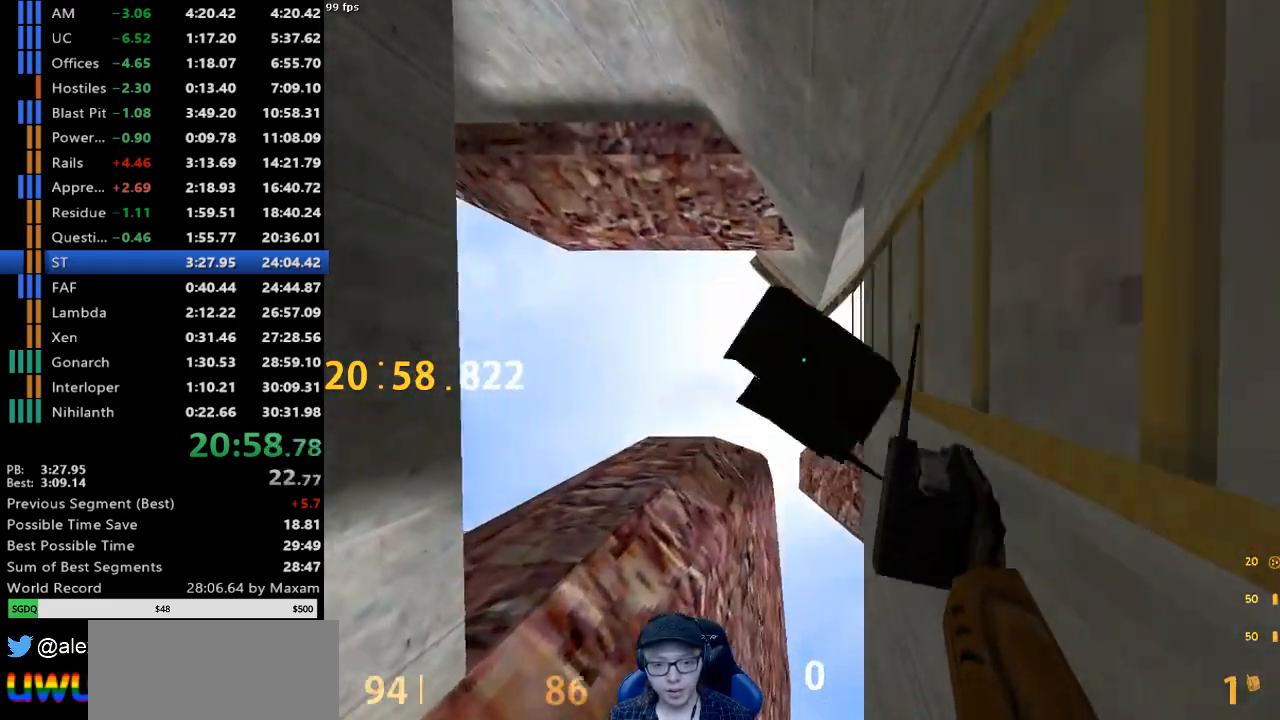
{"keys": ["d", "w"], "mouse": [], "events": [[300, "w", "down"]]}
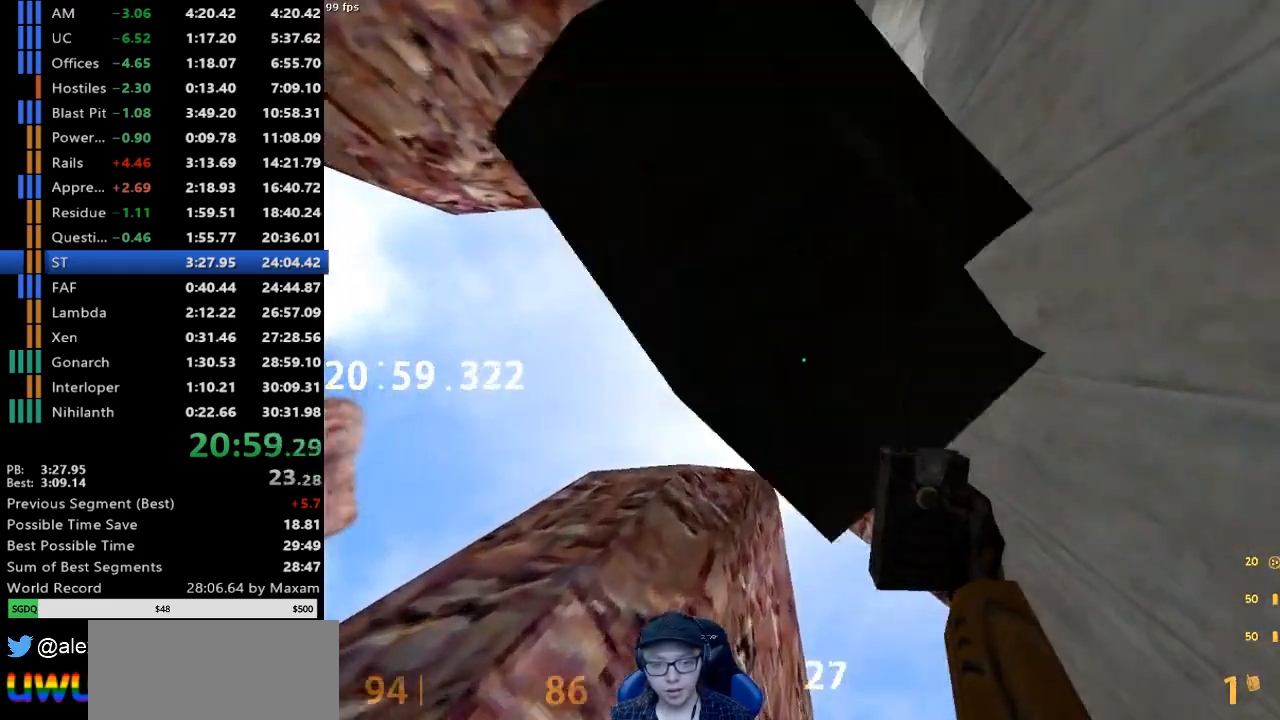
{"keys": ["a", "d"], "mouse": [], "events": [[217, "w", "up"], [317, "mouse_left", "down"], [417, "mouse_left", "up"], [500, "a", "down"]]}
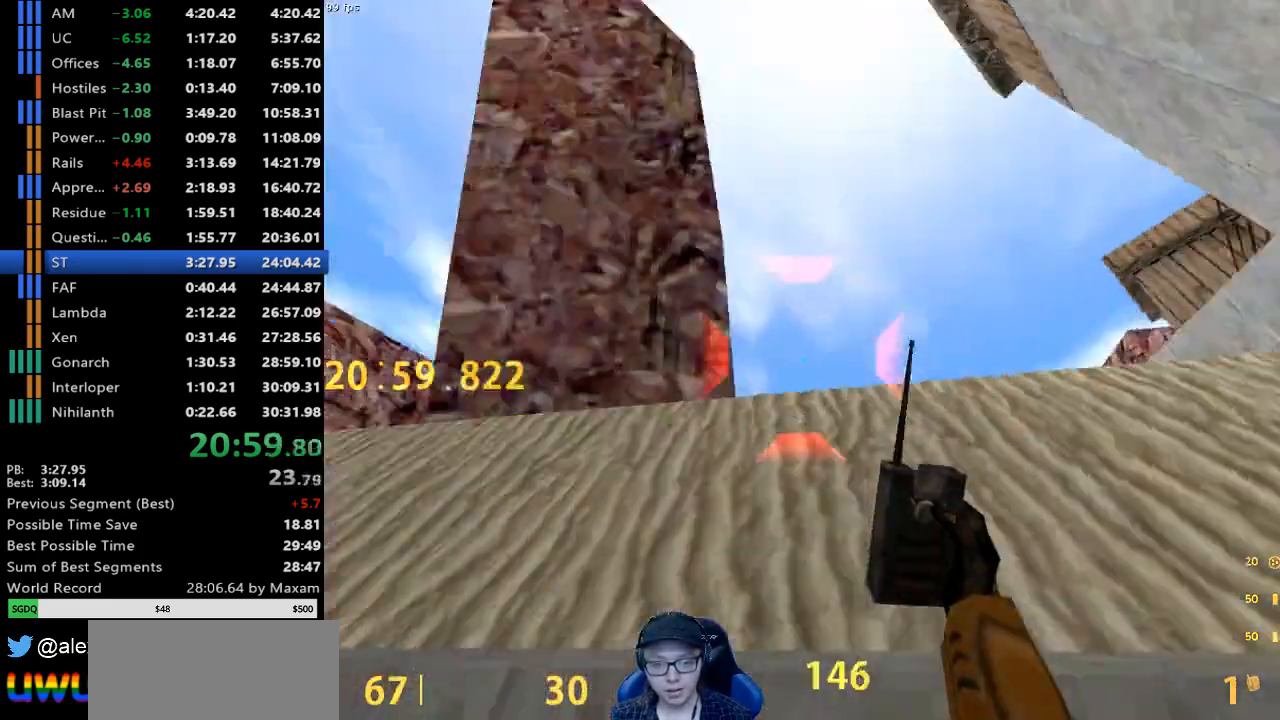
{"keys": ["w"], "mouse": [], "events": [[50, "d", "up"], [150, "w", "down"], [233, "a", "up"]]}
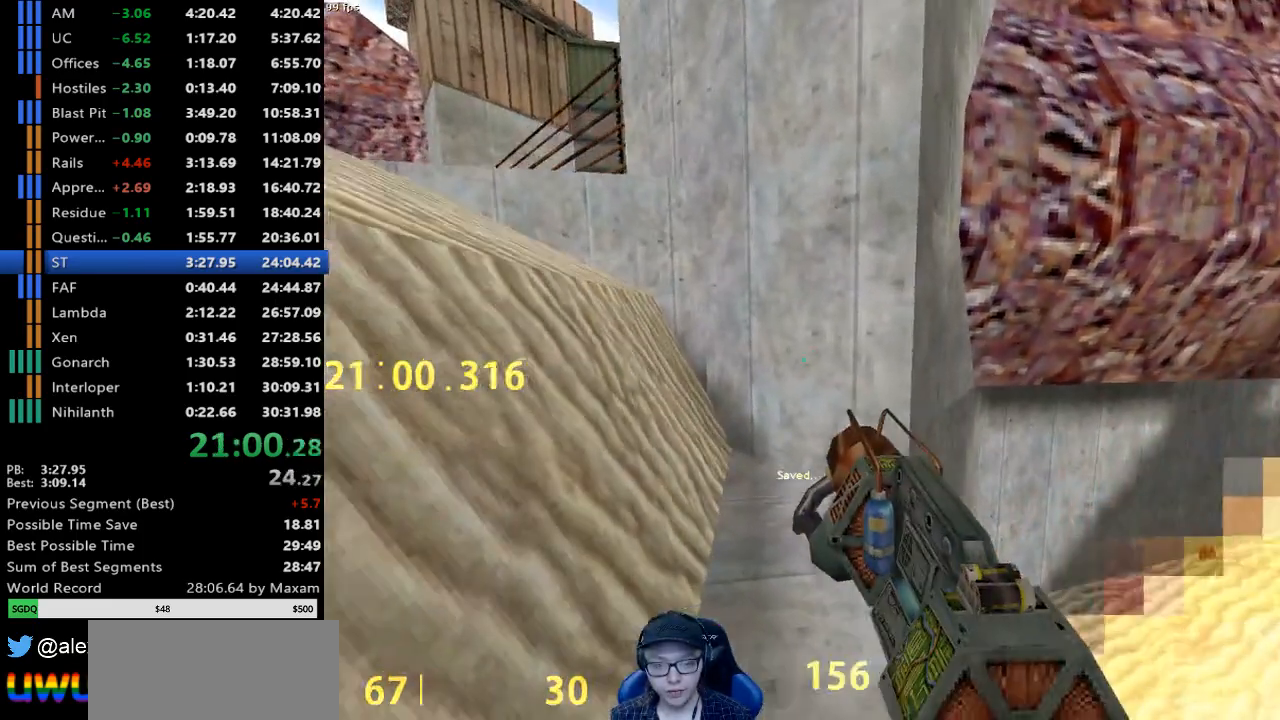
{"keys": ["a", "w"], "mouse": [], "events": [[17, "d", "down"], [167, "d", "up"], [450, "a", "down"]]}
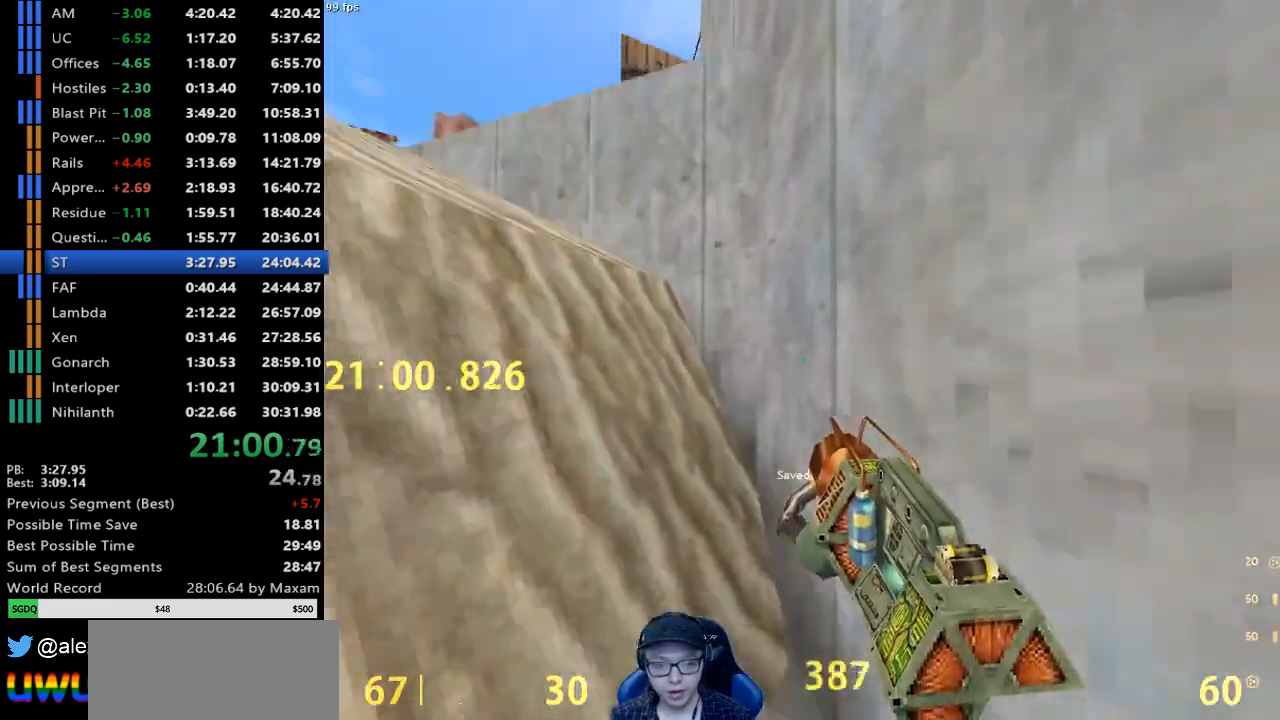
{"keys": ["a", "w"], "mouse": [], "events": [[83, "mouse_wheel_down", "down"], [83, "w", "up"], [367, "mouse_wheel_down", "up"], [500, "w", "down"]]}
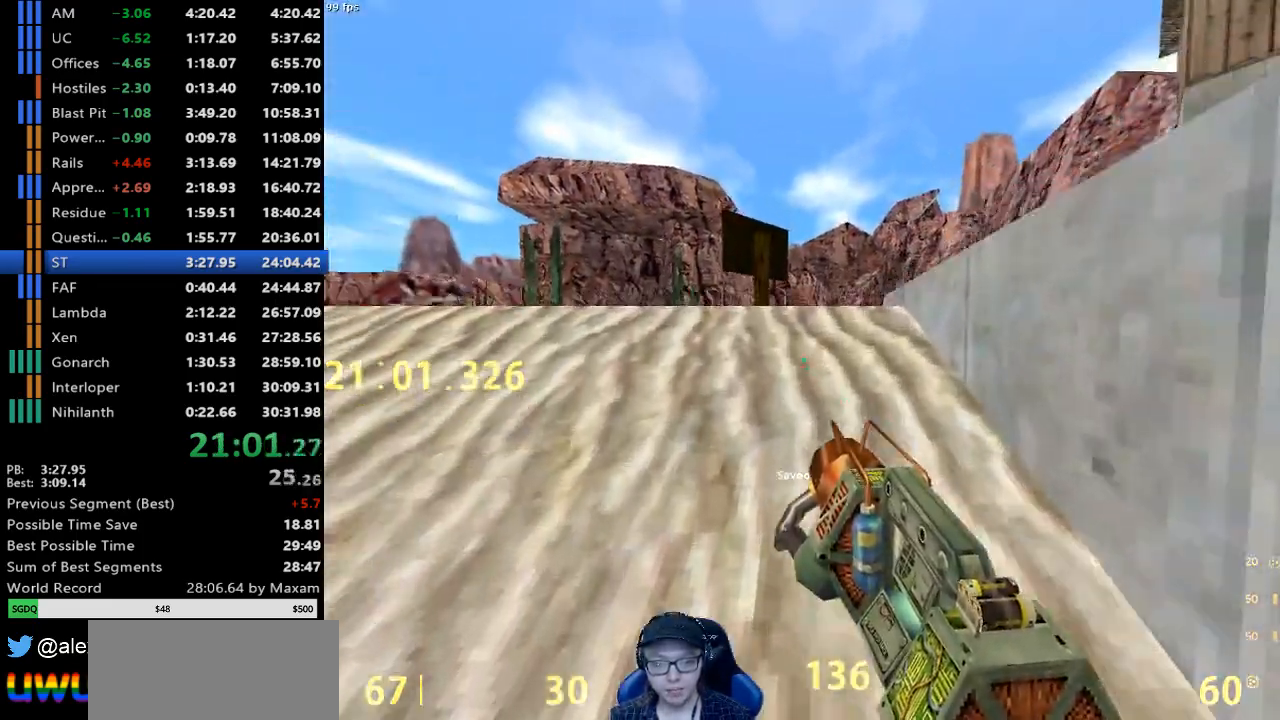
{"keys": ["d", "w"], "mouse": [], "events": [[50, "a", "up"], [467, "d", "down"]]}
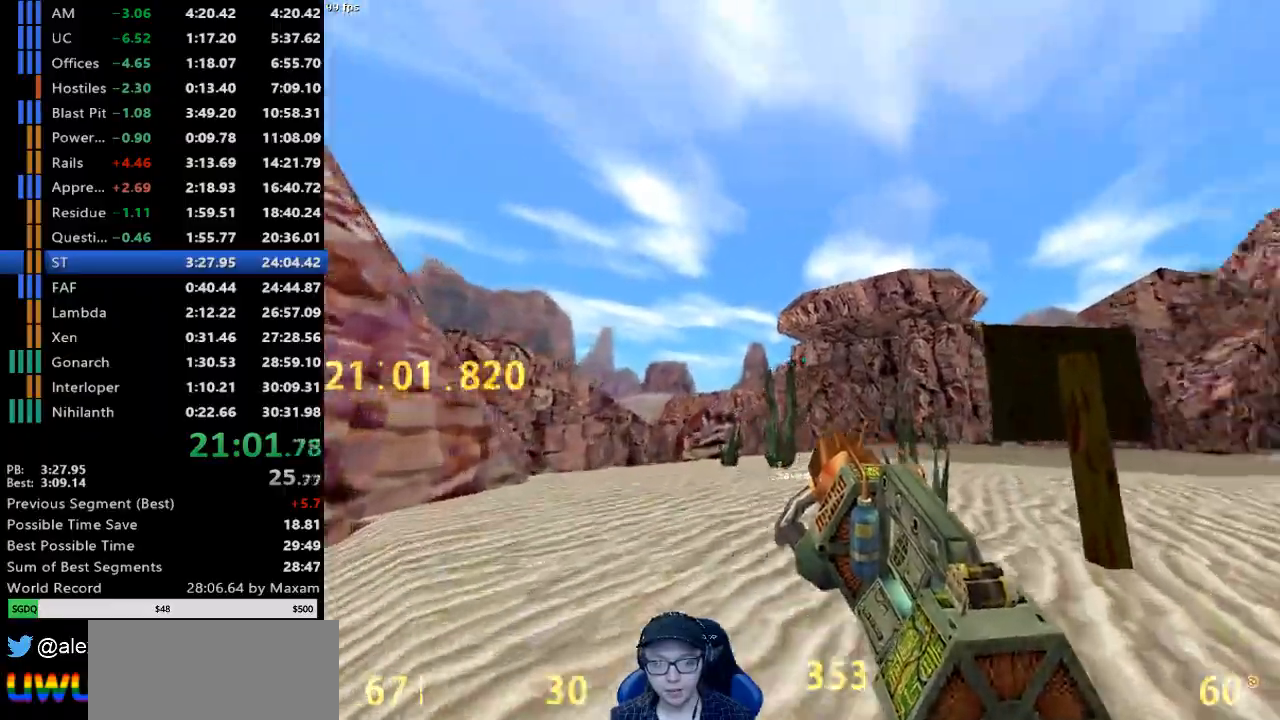
{"keys": ["a"], "mouse": ["wheel_down"], "events": [[300, "mouse_wheel_down", "down"], [350, "w", "up"], [400, "a", "down"], [450, "d", "up"]]}
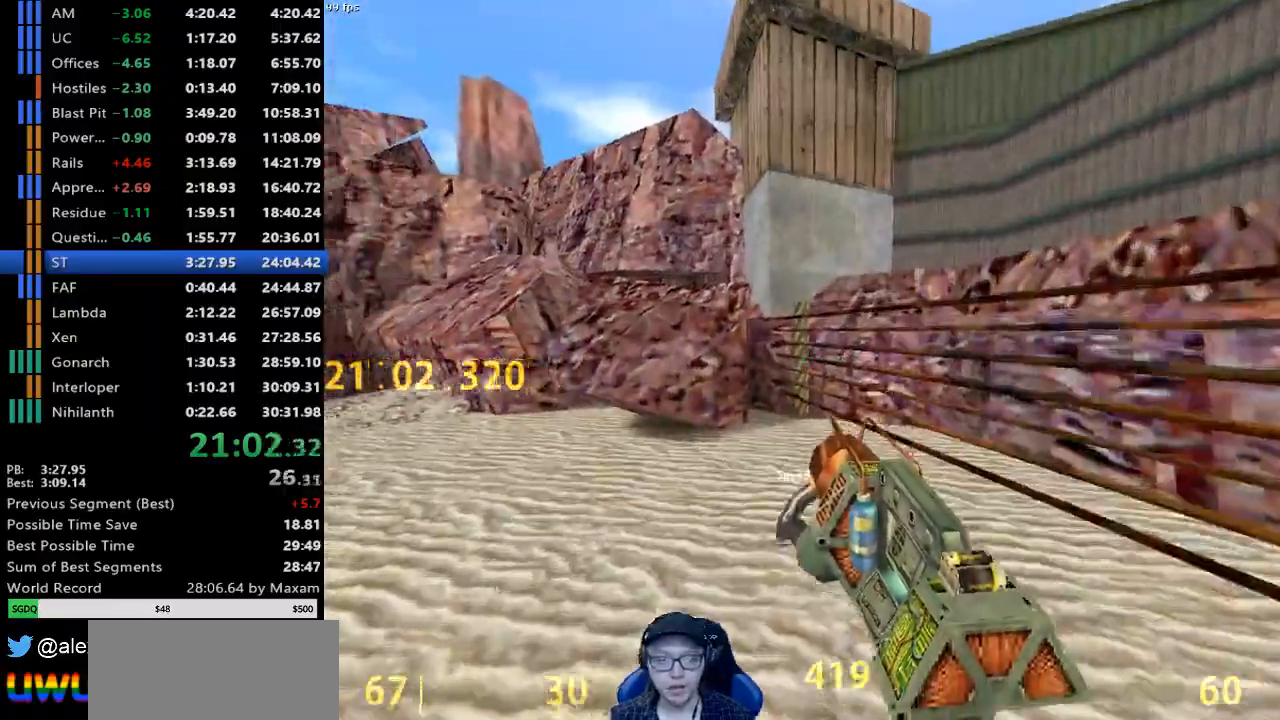
{"keys": ["a", "d"], "mouse": ["wheel_down"], "events": [[33, "mouse_wheel_down", "up"], [367, "mouse_wheel_down", "down"], [500, "d", "down"]]}
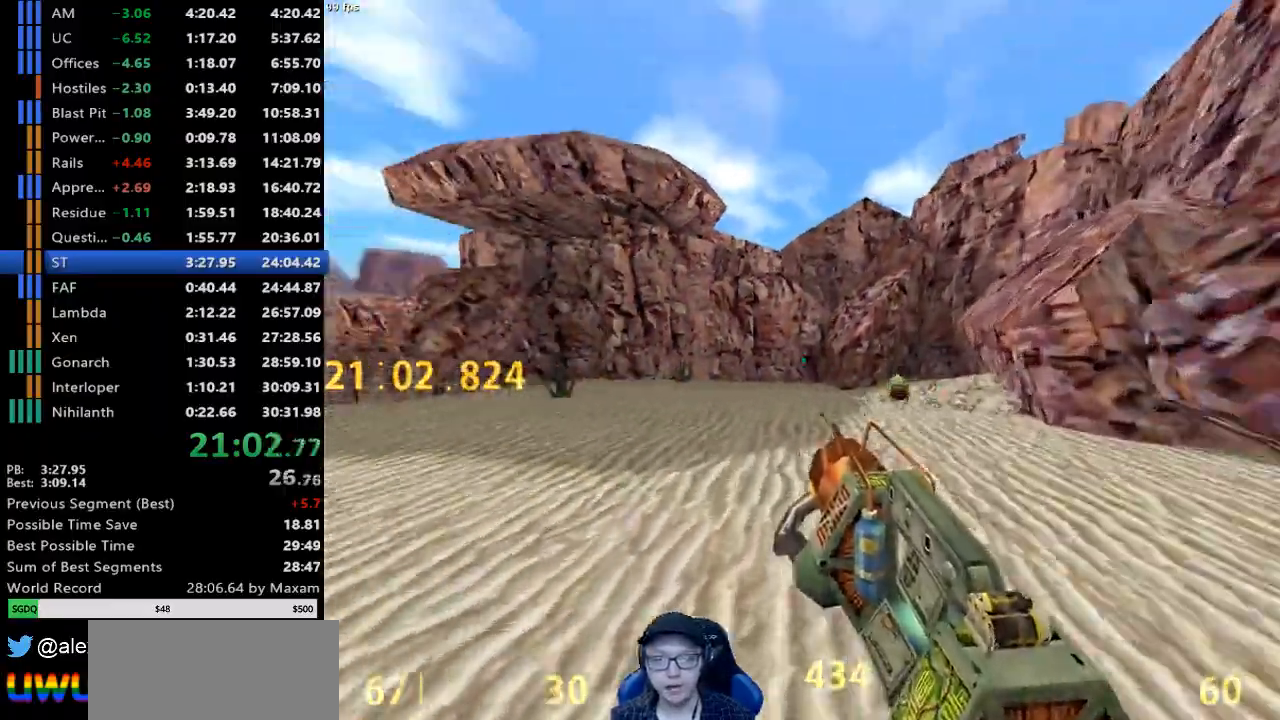
{"keys": ["d"], "mouse": [], "events": [[50, "a", "up"], [150, "mouse_wheel_down", "up"]]}
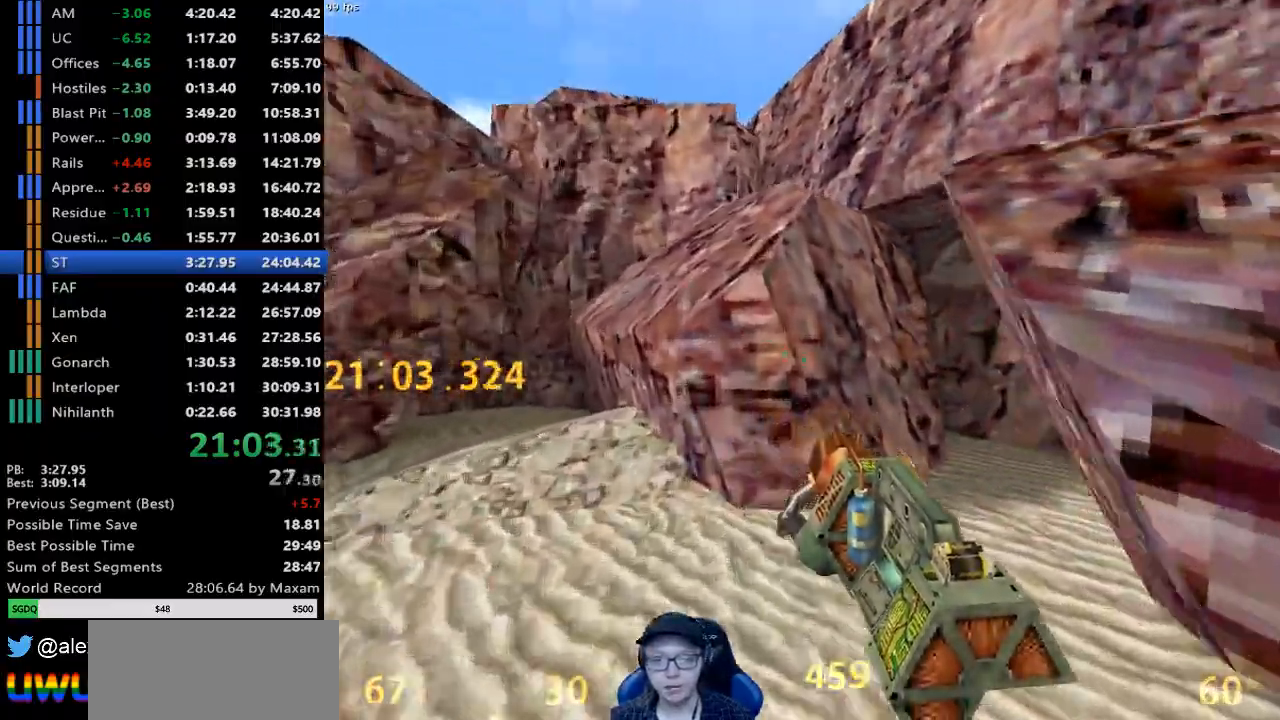
{"keys": ["d", "w"], "mouse": ["right"], "events": [[17, "mouse_wheel_down", "down"], [217, "mouse_right", "down"], [250, "mouse_wheel_down", "up"], [483, "w", "down"]]}
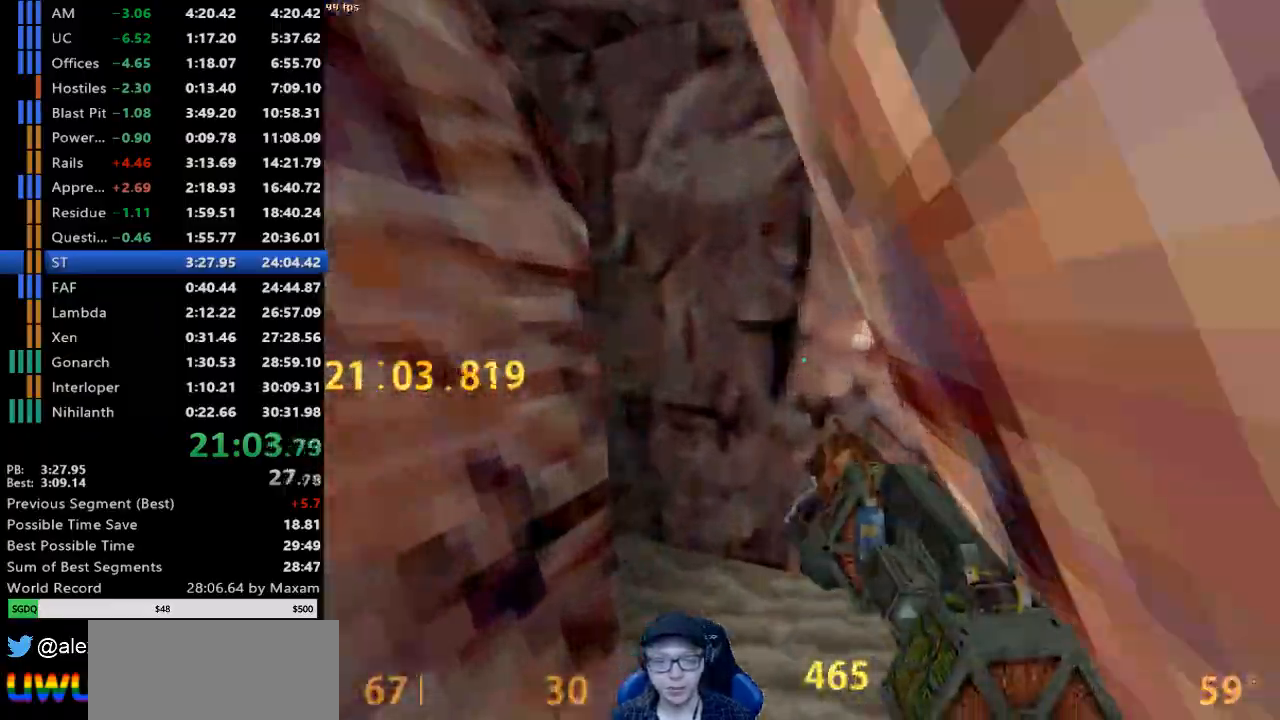
{"keys": ["w"], "mouse": ["right"], "events": [[33, "d", "up"], [83, "a", "down"], [133, "w", "up"], [183, "w", "down"], [267, "a", "up"], [367, "a", "down"], [500, "a", "up"]]}
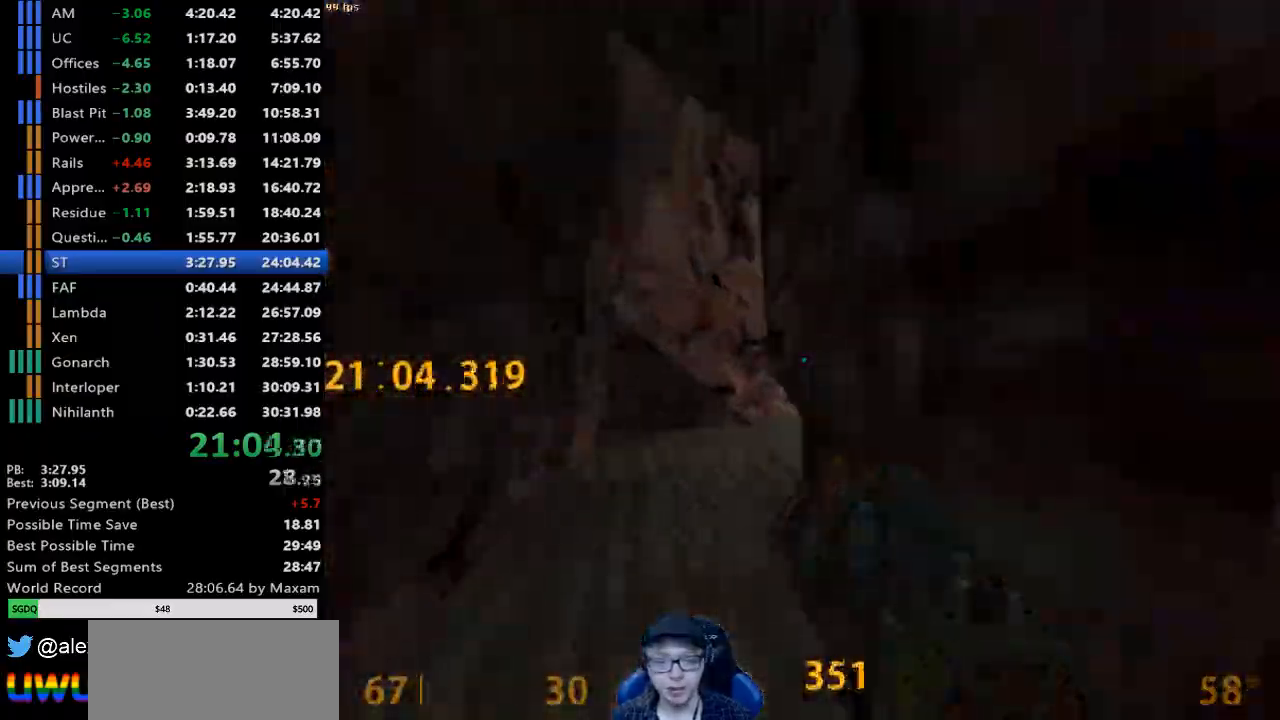
{"keys": ["a"], "mouse": ["right"], "events": [[100, "a", "down"], [200, "w", "up"]]}
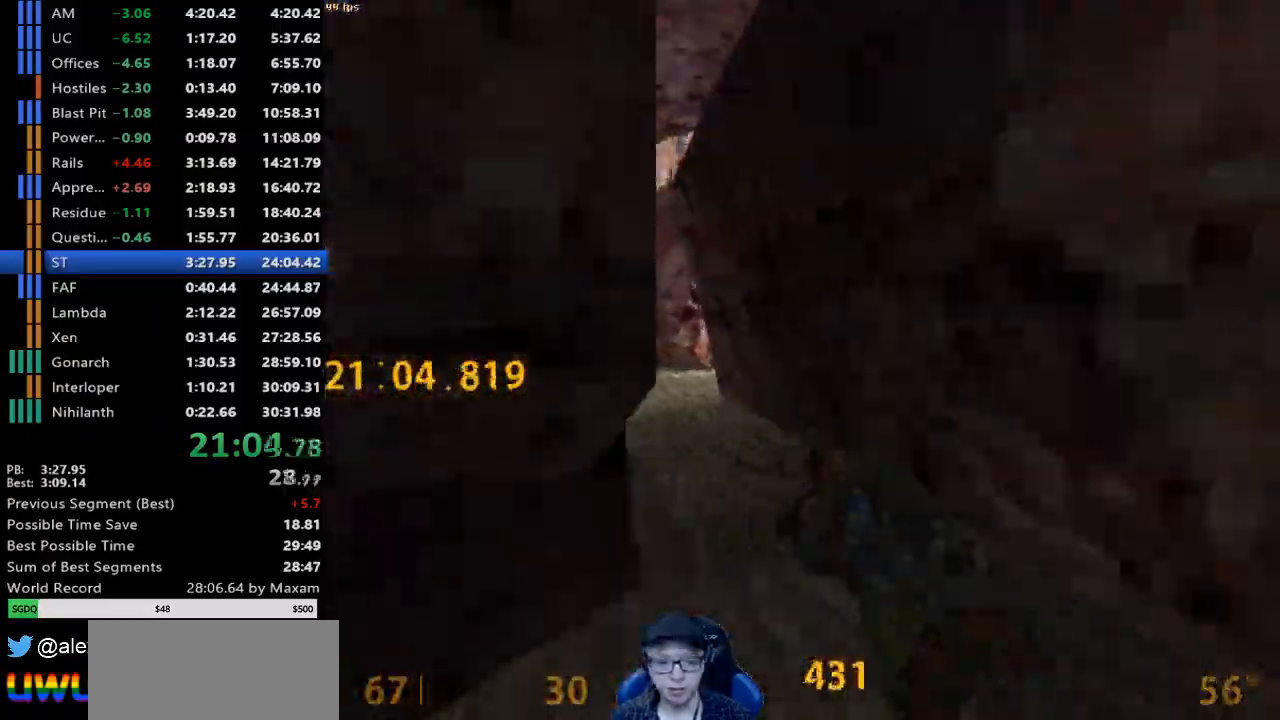
{"keys": ["d"], "mouse": [], "events": [[167, "mouse_right", "up"], [250, "a", "up"], [400, "d", "down"]]}
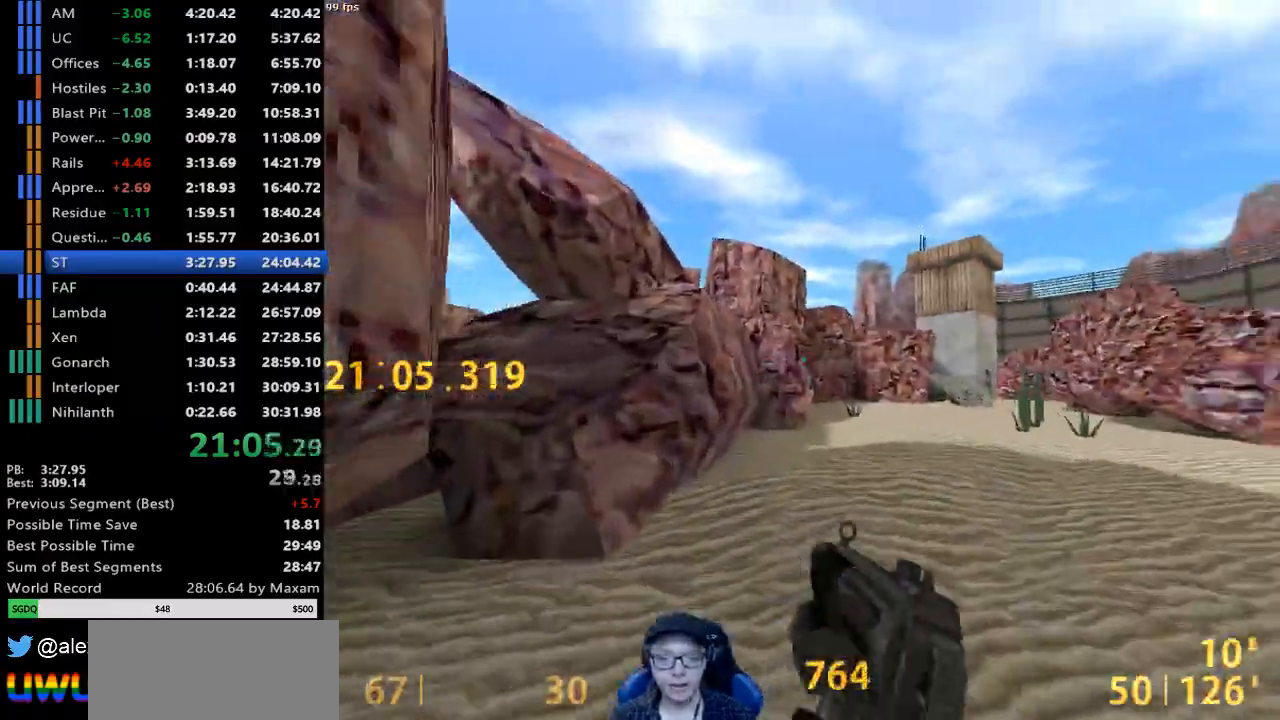
{"keys": ["a"], "mouse": ["right"], "events": [[133, "mouse_wheel_down", "down"], [317, "d", "up"], [367, "a", "down"], [417, "mouse_wheel_down", "up"], [450, "mouse_right", "down"]]}
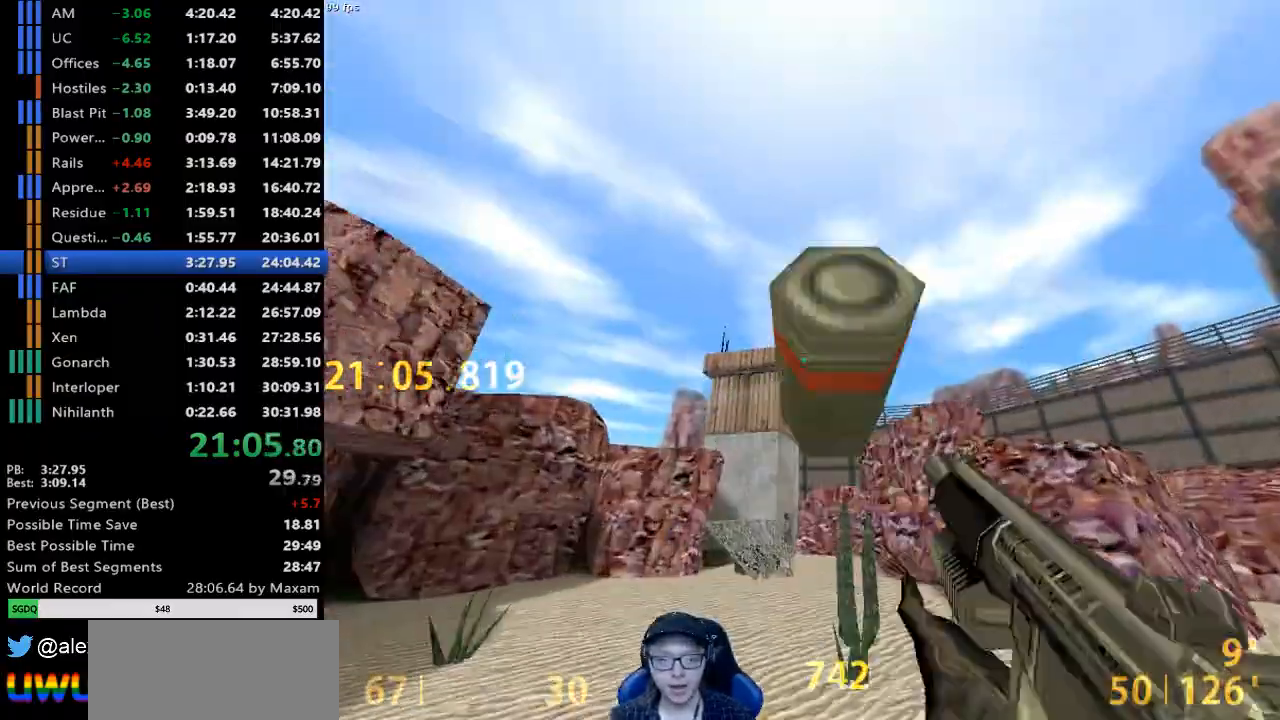
{"keys": [], "mouse": ["wheel_up"], "events": [[50, "mouse_right", "up"], [383, "mouse_wheel_up", "down"], [467, "a", "up"]]}
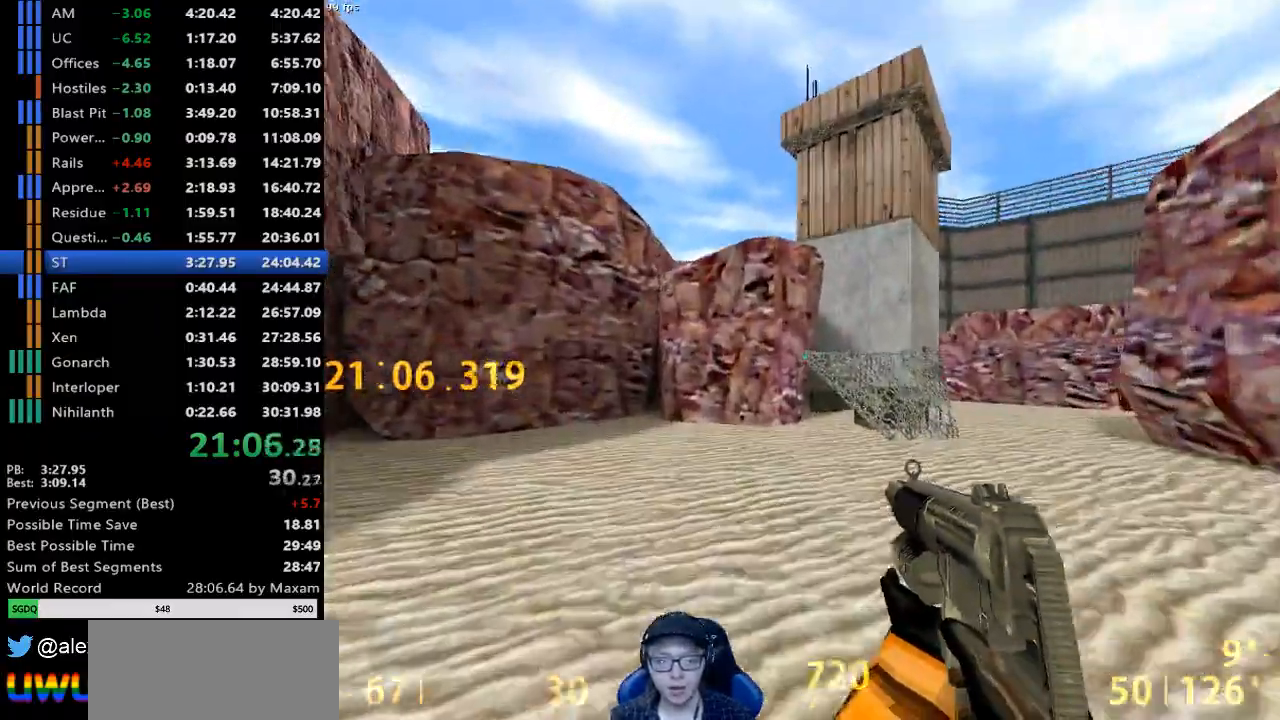
{"keys": ["d", "w"], "mouse": [], "events": [[350, "d", "down"], [400, "mouse_wheel_up", "up"], [450, "w", "down"]]}
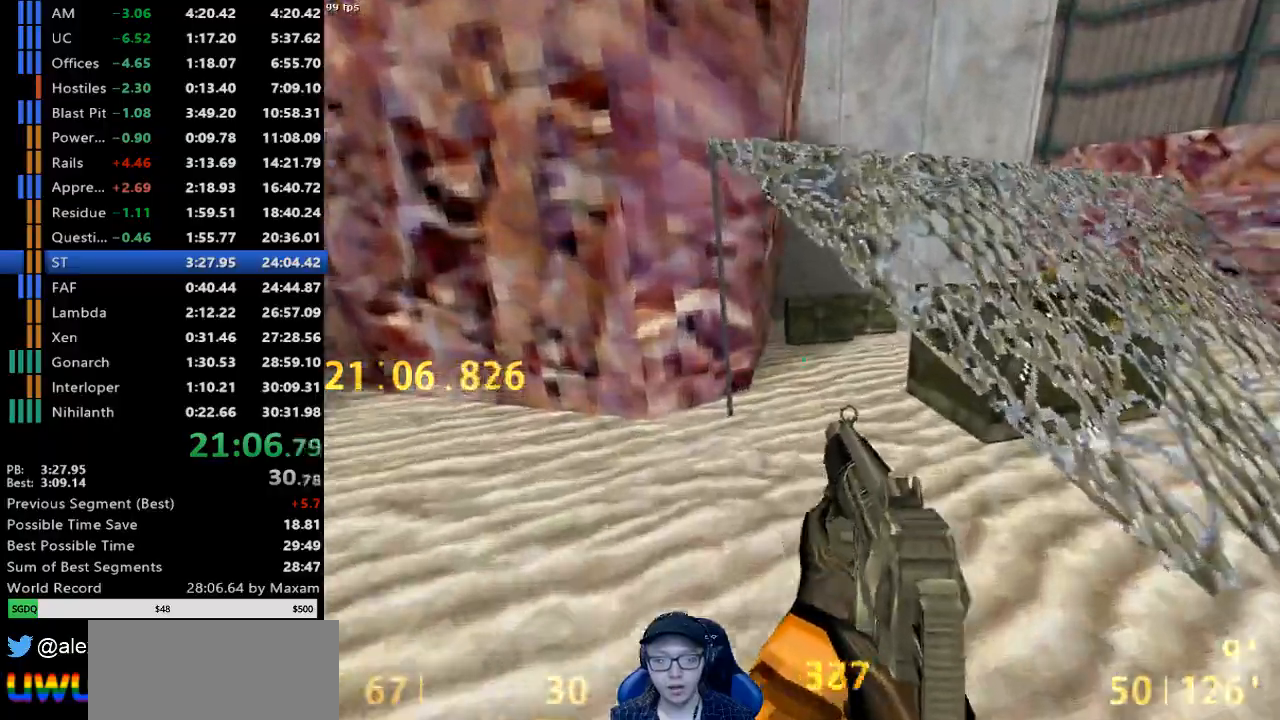
{"keys": ["d", "w"], "mouse": [], "events": [[133, "d", "up"], [183, "a", "down"], [367, "a", "up"], [367, "d", "down"]]}